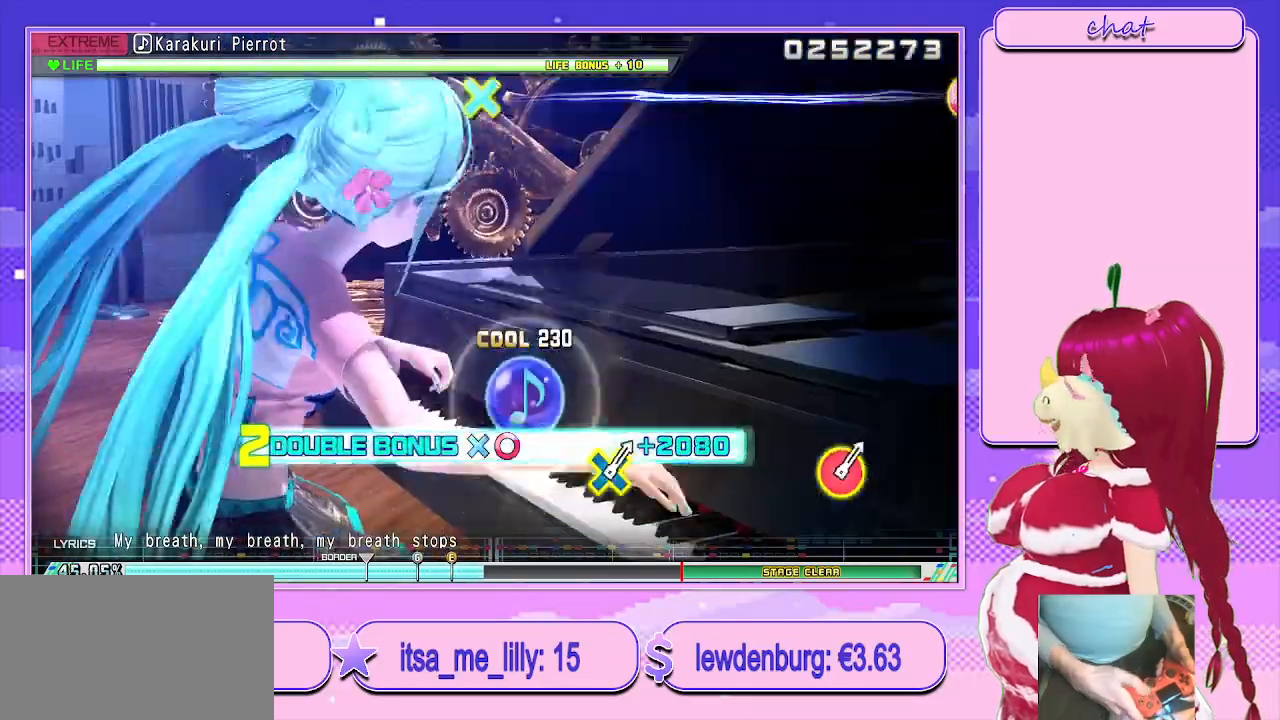
Gameplay with a controller (PlayStation layout); each line is a JSON object with the inputs held at the frame after it. "events" lists button and stick changes between this image and that frame as [ms after this image, input, new state], when the widget could be followed in between.
{"buttons": ["R2"], "left_stick": "center", "right_stick": "center", "events": [[117, "R2", "down"], [267, "CROSS", "up"], [267, "L2", "up"]]}
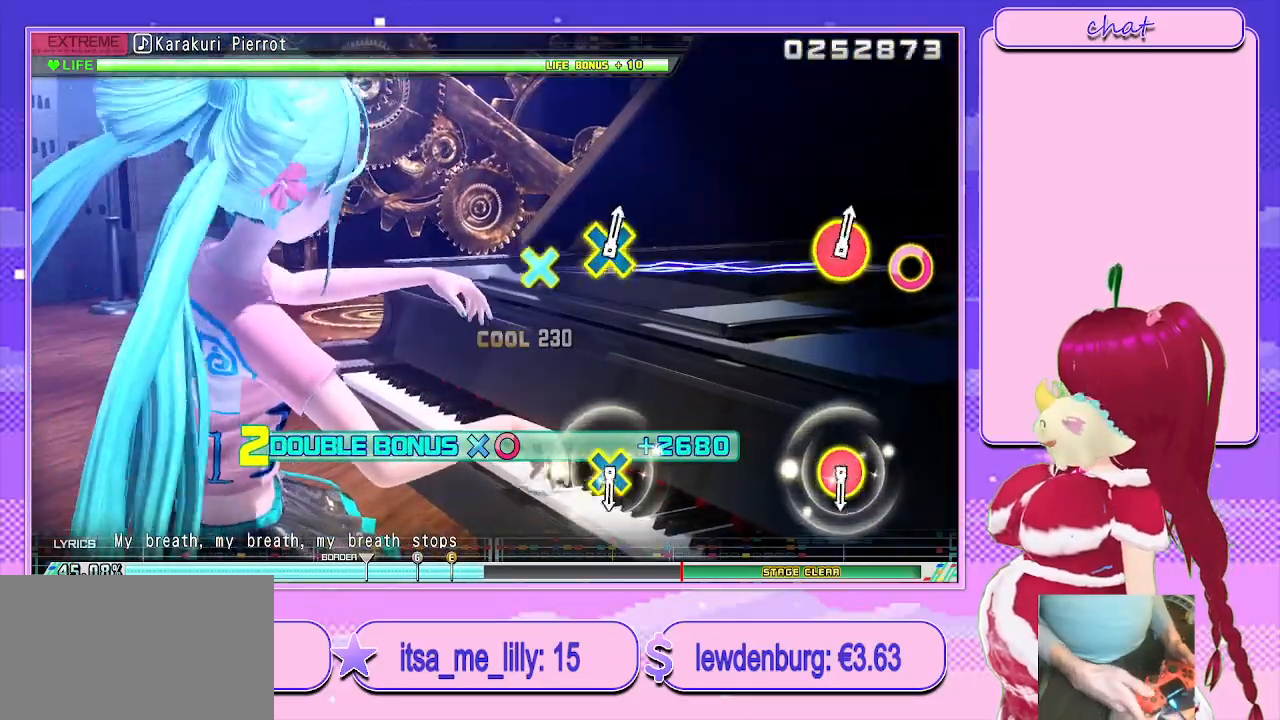
{"buttons": ["R2"], "left_stick": "center", "right_stick": "center", "events": []}
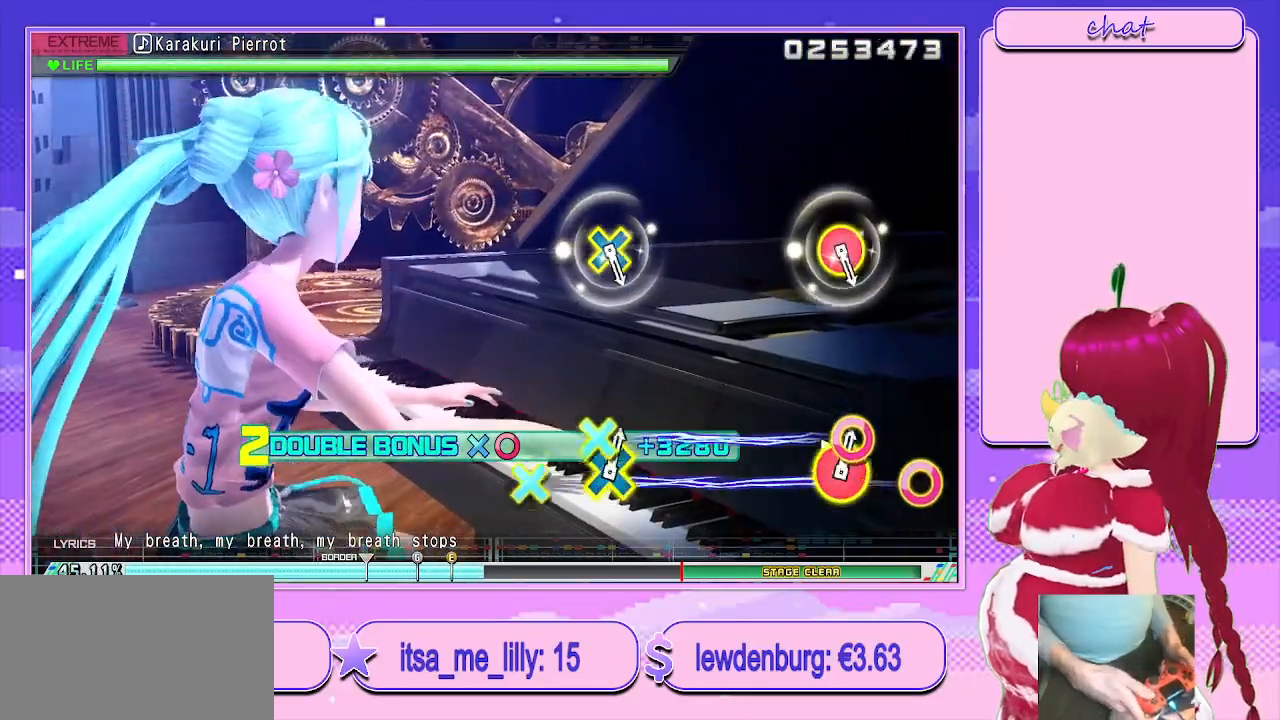
{"buttons": ["R2"], "left_stick": "center", "right_stick": "center", "events": [[100, "CIRCLE", "down"], [100, "CROSS", "down"], [233, "CIRCLE", "up"], [250, "CROSS", "up"]]}
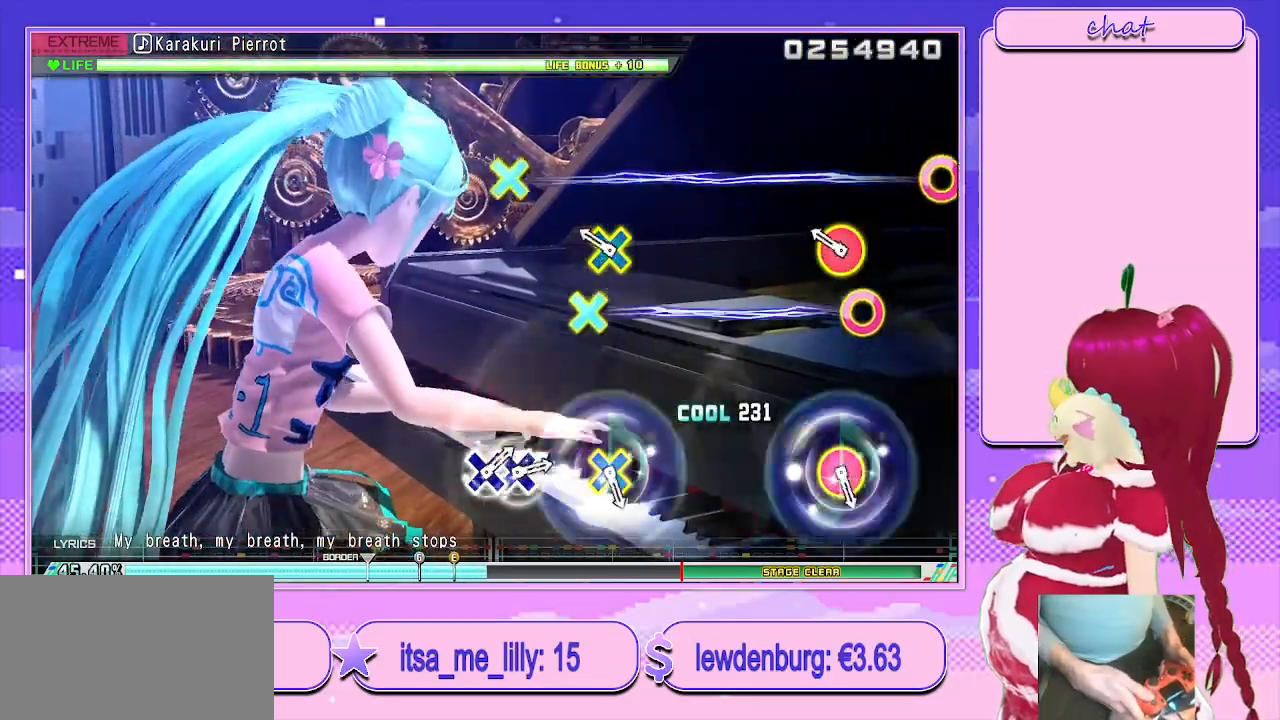
{"buttons": ["R2"], "left_stick": "center", "right_stick": "center", "events": [[183, "CIRCLE", "down"], [183, "CROSS", "down"], [300, "CROSS", "up"], [317, "CIRCLE", "up"]]}
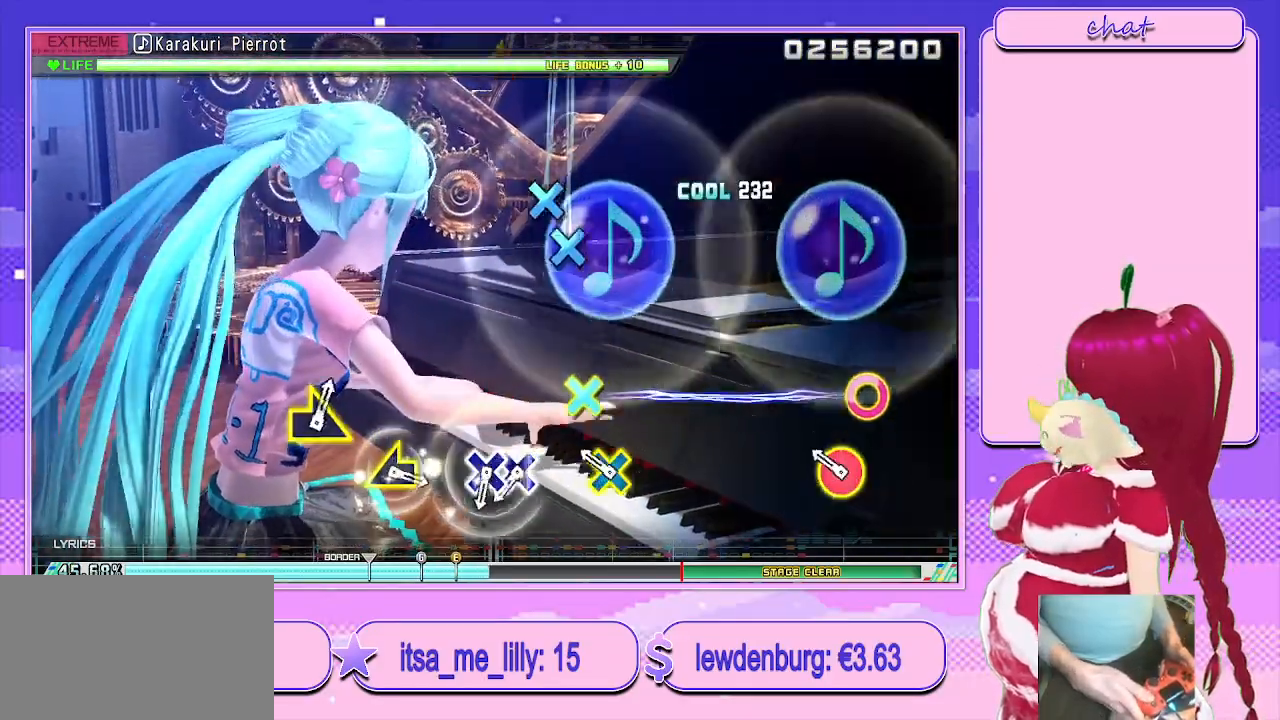
{"buttons": ["CROSS", "R2"], "left_stick": "center", "right_stick": "center", "events": [[167, "CIRCLE", "down"], [167, "CROSS", "down"], [300, "CIRCLE", "up"], [300, "CROSS", "up"], [467, "CROSS", "down"]]}
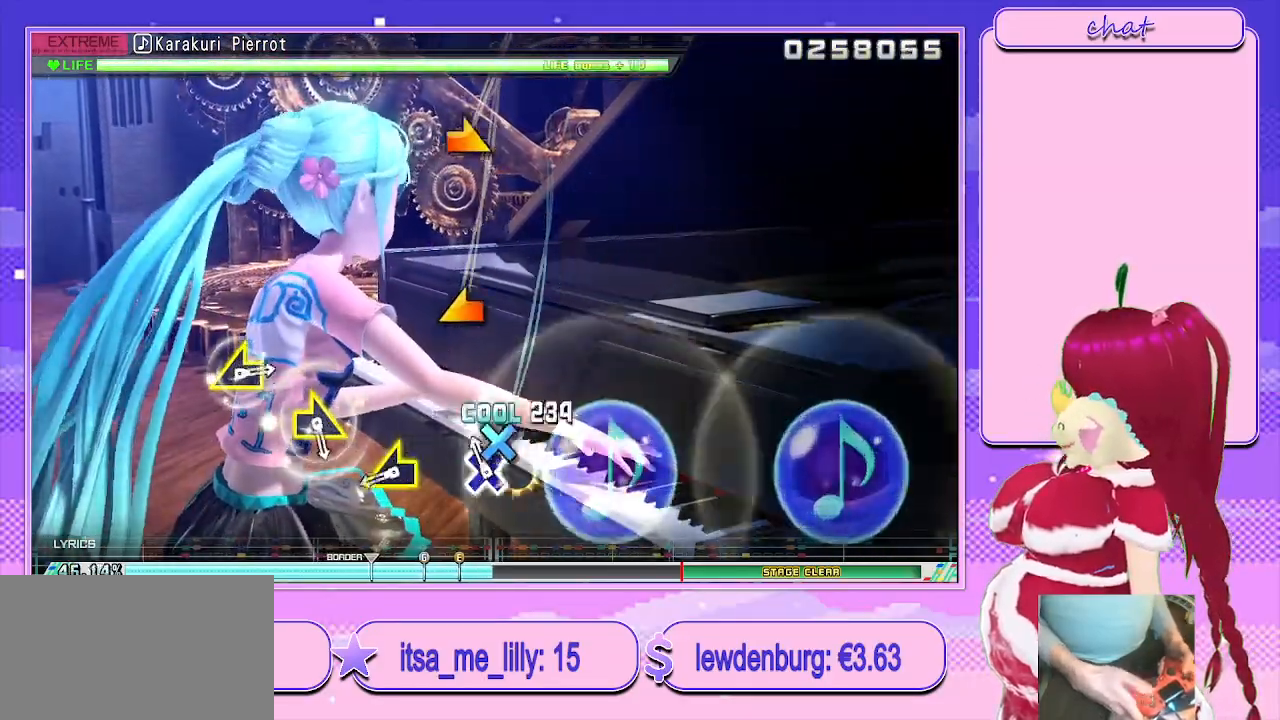
{"buttons": [], "left_stick": "center", "right_stick": "center", "events": [[50, "DPAD_DOWN", "down"], [67, "CROSS", "up"], [117, "DPAD_DOWN", "up"], [150, "R2", "up"], [367, "right_stick", "left"], [483, "right_stick", "center"]]}
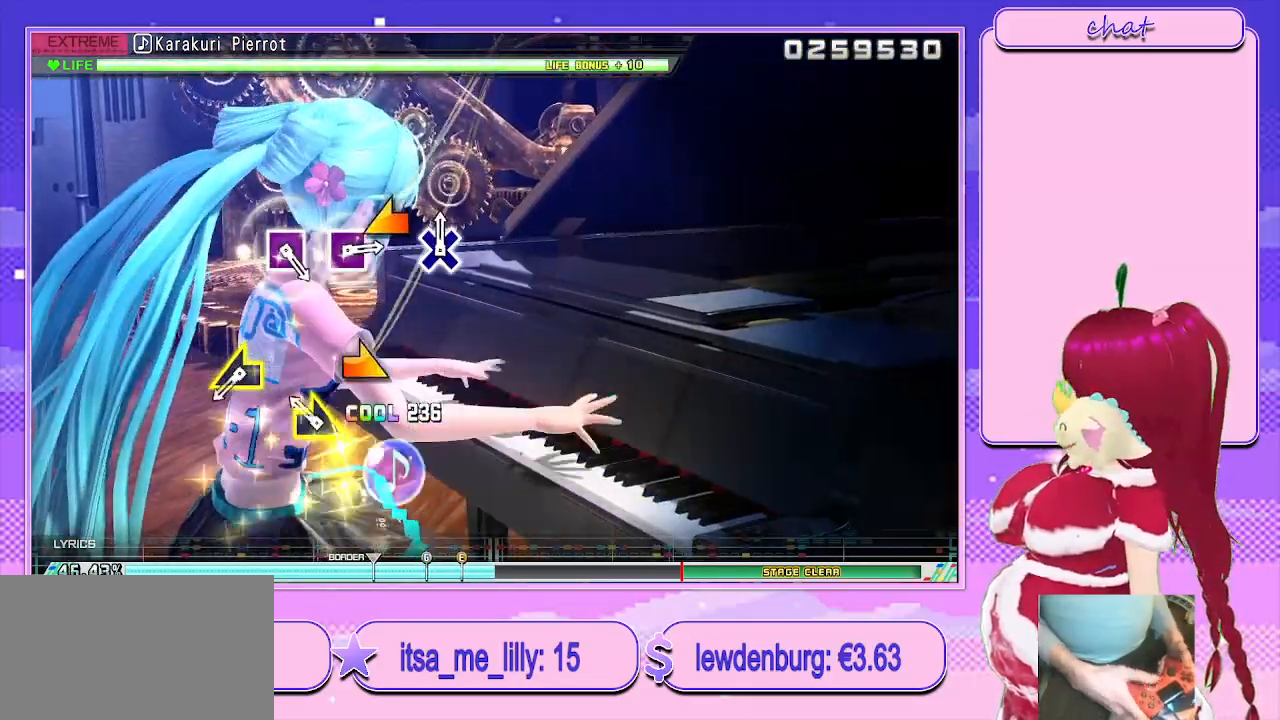
{"buttons": [], "left_stick": "center", "right_stick": "center", "events": [[133, "right_stick", "right"], [233, "right_stick", "center"], [433, "right_stick", "left"], [483, "right_stick", "center"]]}
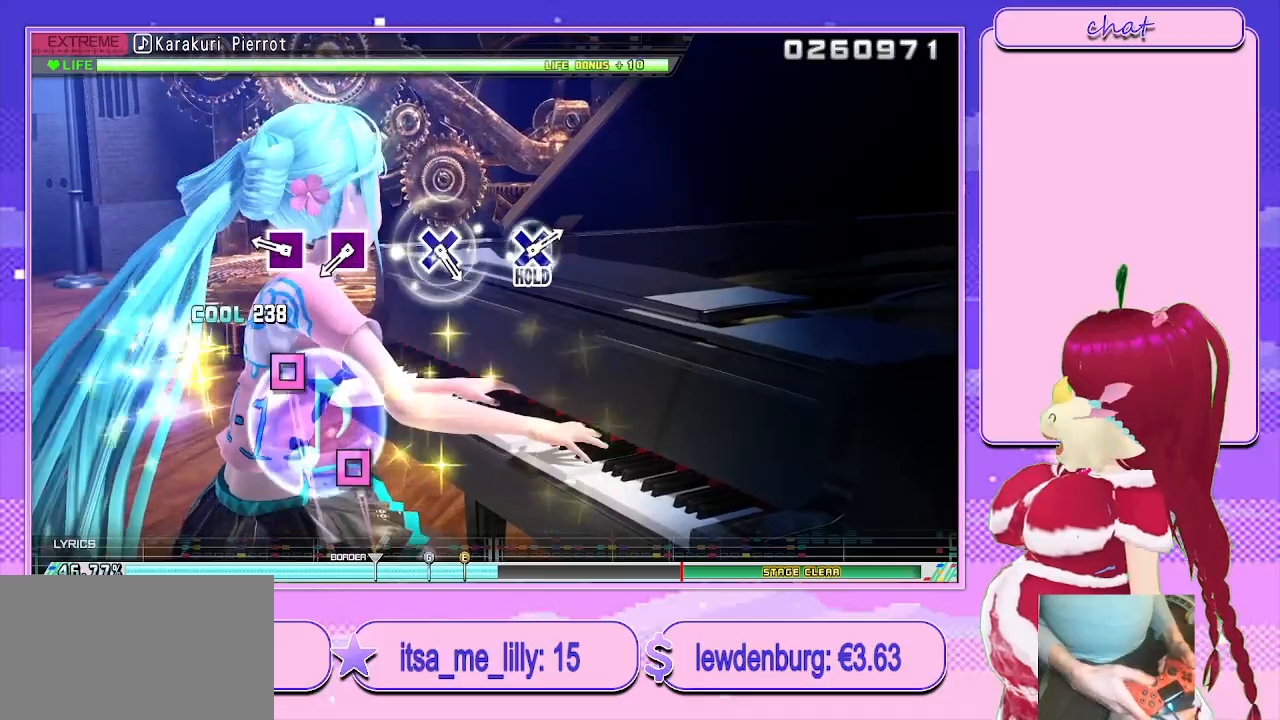
{"buttons": ["SQUARE"], "left_stick": "center", "right_stick": "center", "events": [[250, "SQUARE", "down"], [317, "SQUARE", "up"], [467, "SQUARE", "down"]]}
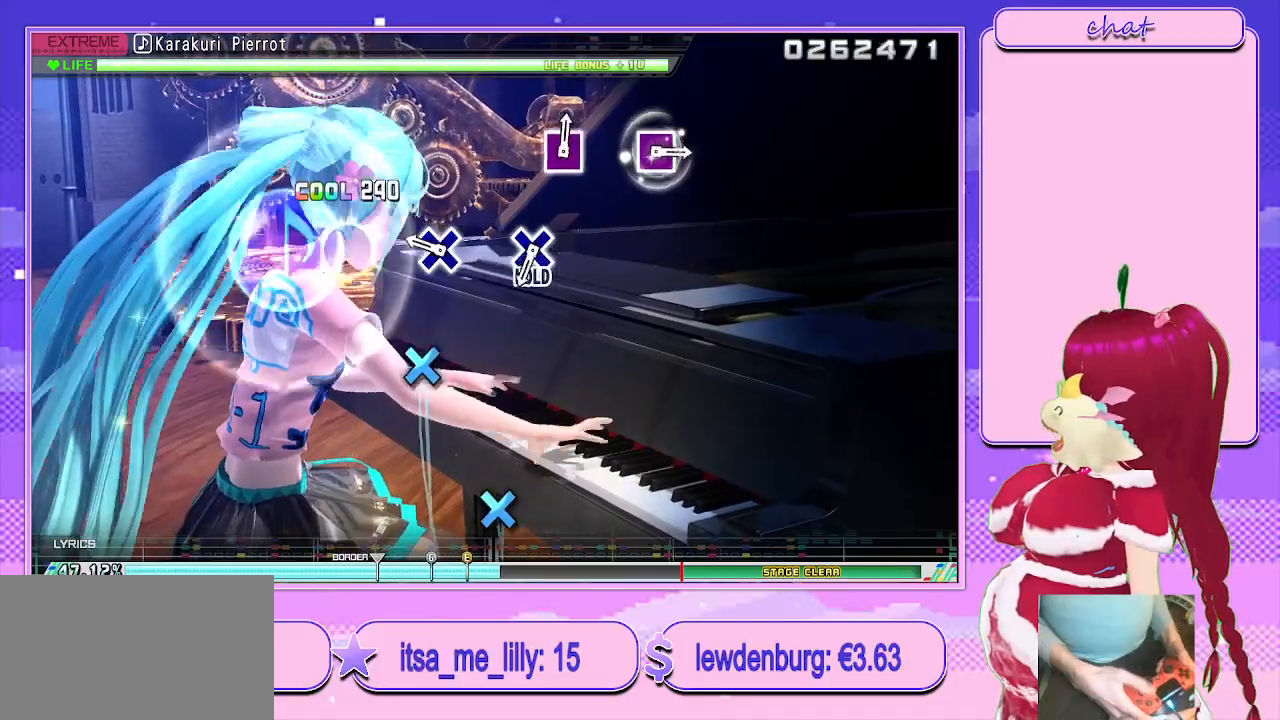
{"buttons": [], "left_stick": "center", "right_stick": "center", "events": [[33, "SQUARE", "up"], [233, "CROSS", "down"], [317, "CROSS", "up"]]}
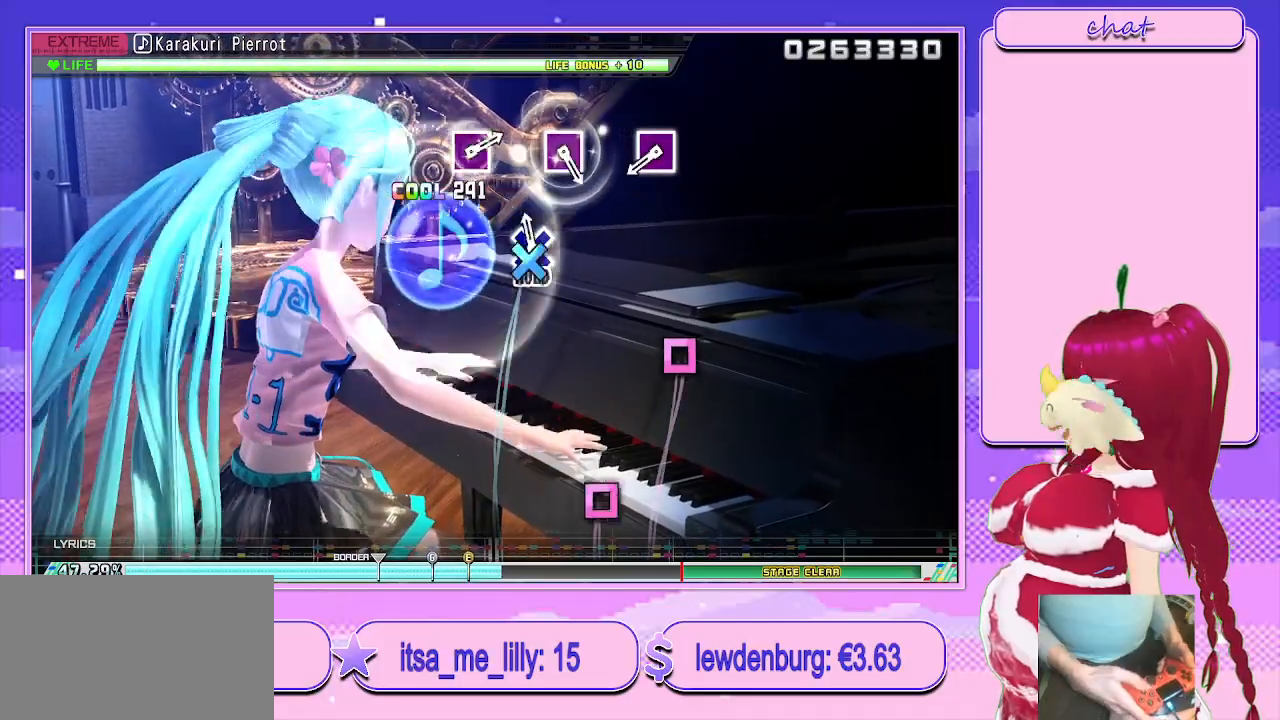
{"buttons": ["SQUARE", "L2"], "left_stick": "center", "right_stick": "center", "events": [[33, "CROSS", "down"], [100, "L2", "down"], [183, "CROSS", "up"], [483, "SQUARE", "down"]]}
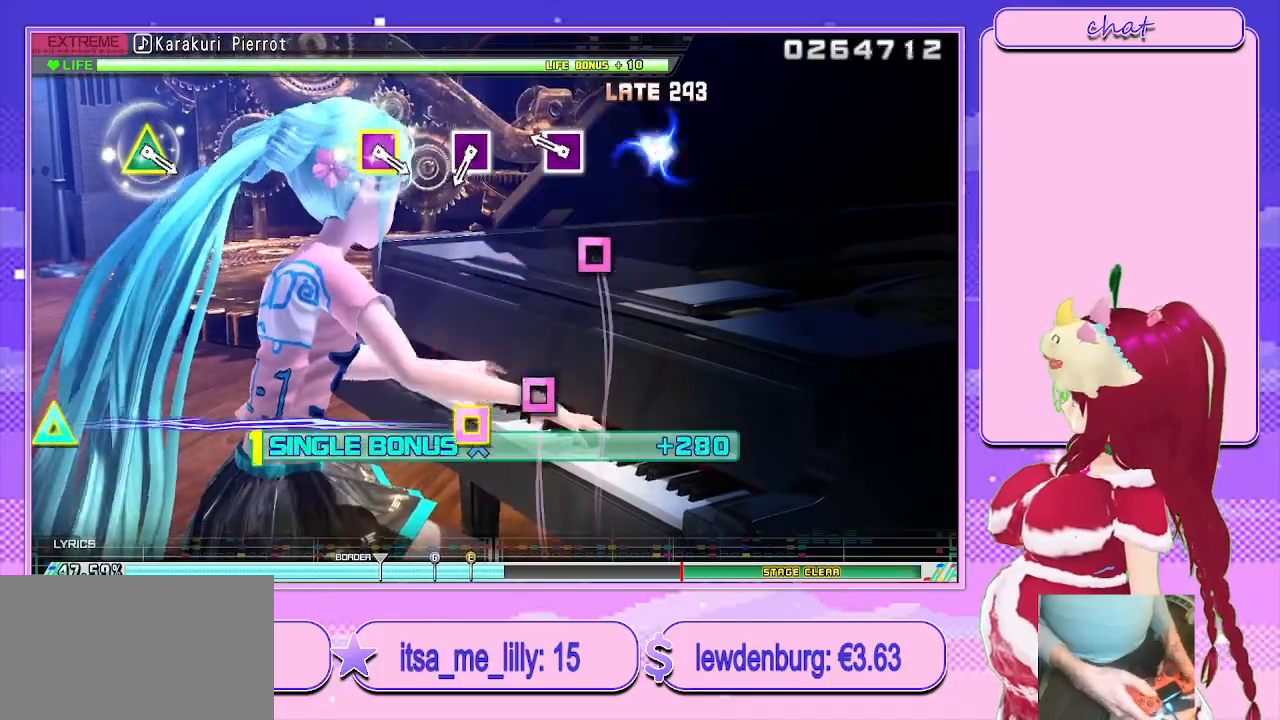
{"buttons": ["L2"], "left_stick": "center", "right_stick": "center", "events": [[83, "SQUARE", "up"], [250, "SQUARE", "down"], [367, "SQUARE", "up"]]}
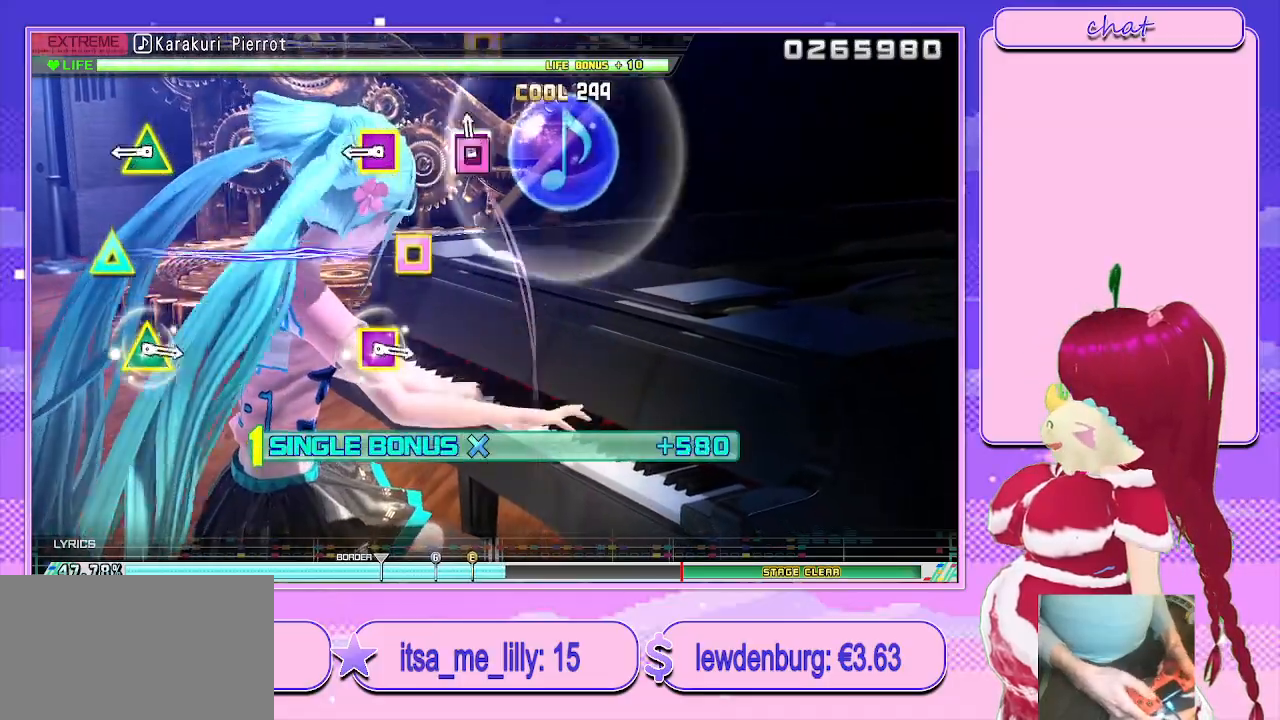
{"buttons": ["SQUARE", "TRIANGLE", "L2"], "left_stick": "center", "right_stick": "center", "events": [[50, "SQUARE", "down"], [167, "SQUARE", "up"], [317, "TRIANGLE", "down"], [367, "SQUARE", "down"]]}
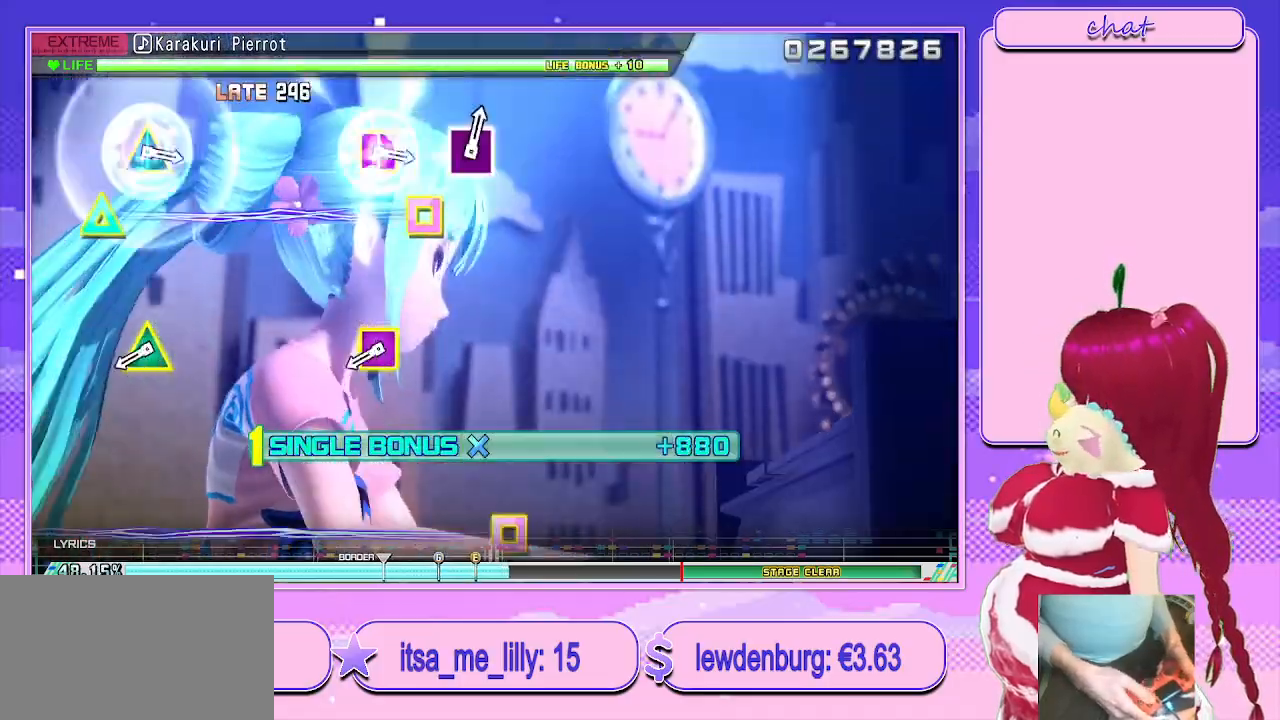
{"buttons": ["SQUARE", "TRIANGLE", "L2"], "left_stick": "center", "right_stick": "center", "events": [[33, "SQUARE", "up"], [33, "TRIANGLE", "up"], [383, "SQUARE", "down"], [383, "TRIANGLE", "down"]]}
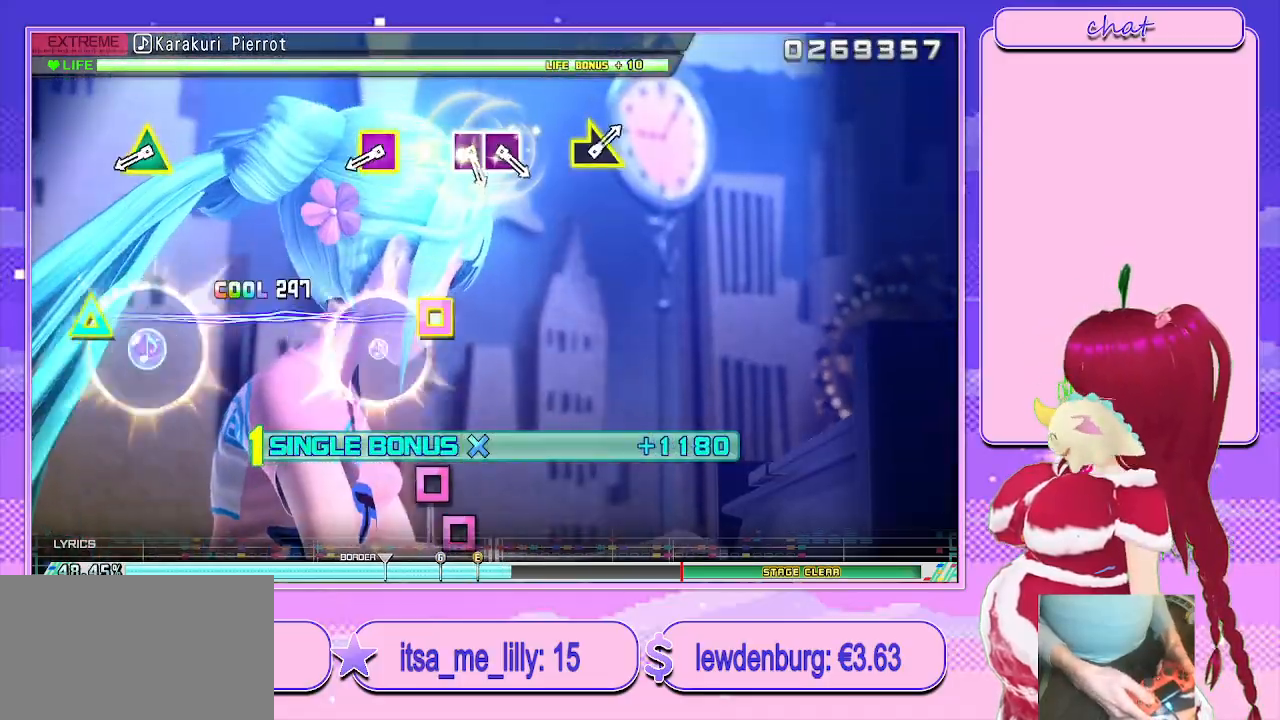
{"buttons": ["SQUARE", "TRIANGLE", "L2"], "left_stick": "center", "right_stick": "center", "events": [[33, "SQUARE", "up"], [50, "TRIANGLE", "up"], [400, "SQUARE", "down"], [400, "TRIANGLE", "down"]]}
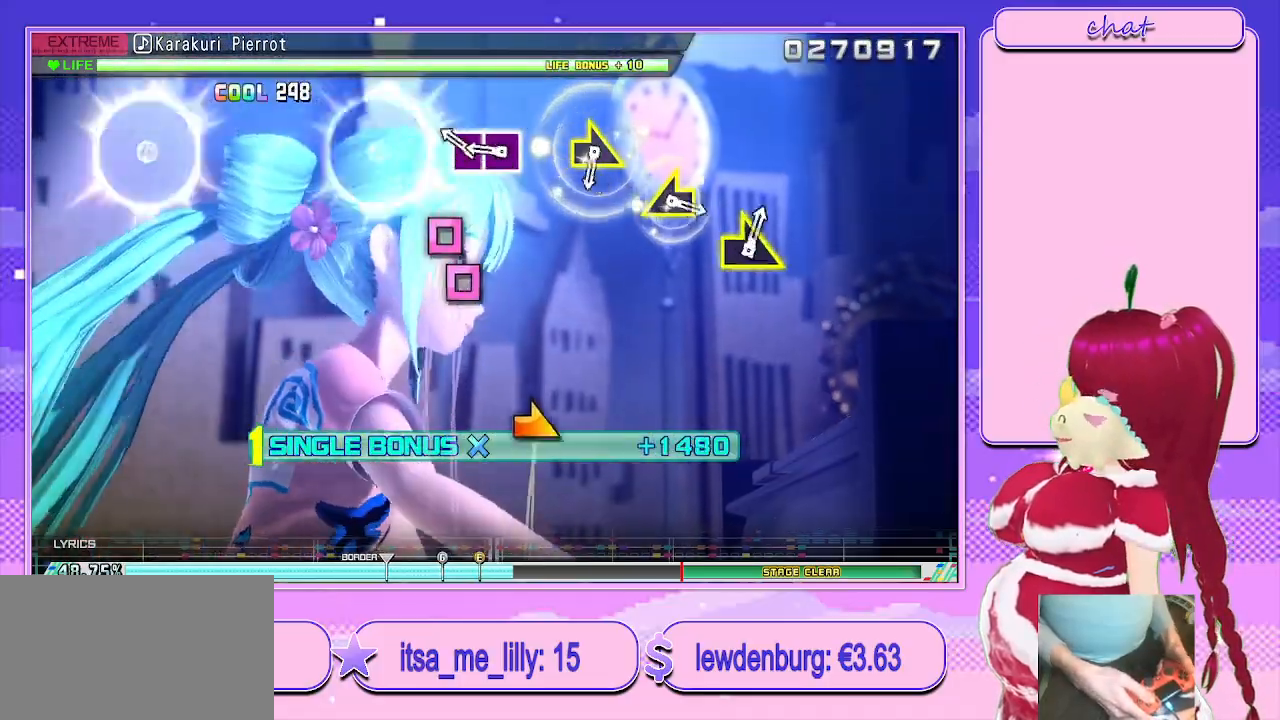
{"buttons": ["L2"], "left_stick": "center", "right_stick": "center", "events": [[50, "SQUARE", "up"], [50, "TRIANGLE", "up"], [183, "SQUARE", "down"], [283, "DPAD_LEFT", "down"], [317, "SQUARE", "up"], [383, "DPAD_LEFT", "up"]]}
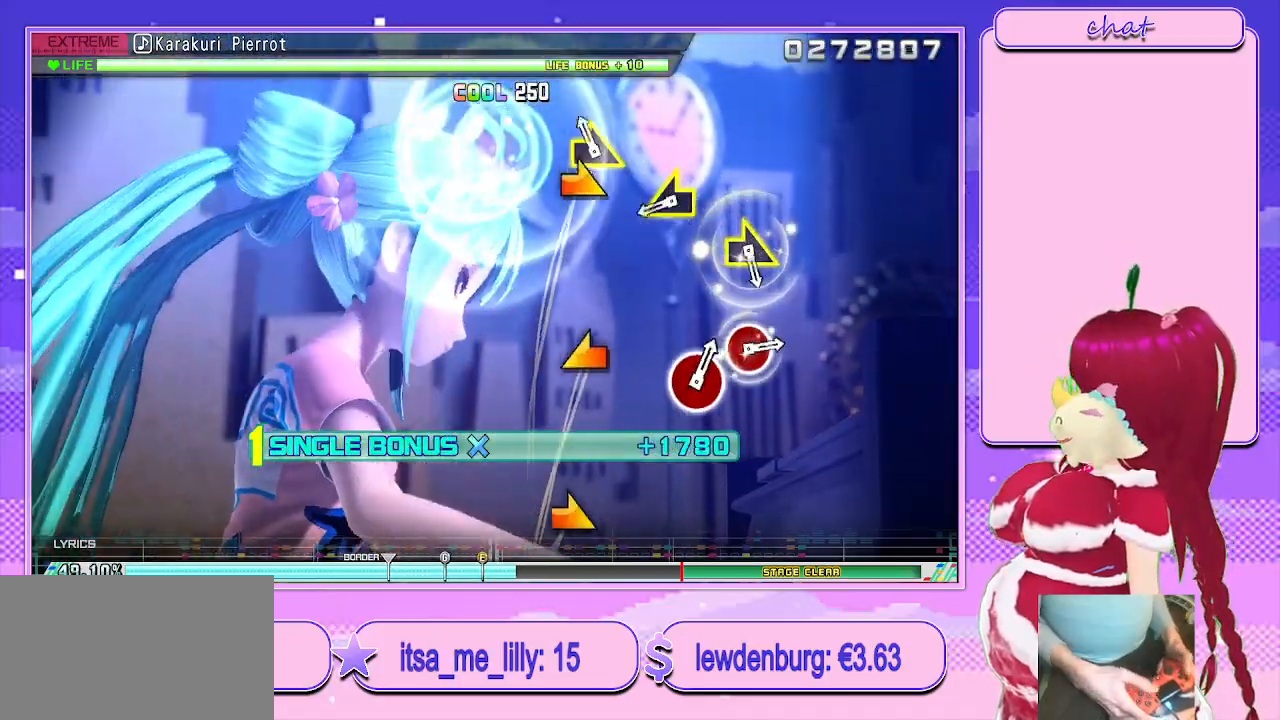
{"buttons": ["L2"], "left_stick": "center", "right_stick": "center", "events": [[17, "left_stick", "right"], [133, "left_stick", "center"], [333, "left_stick", "left"], [433, "left_stick", "center"]]}
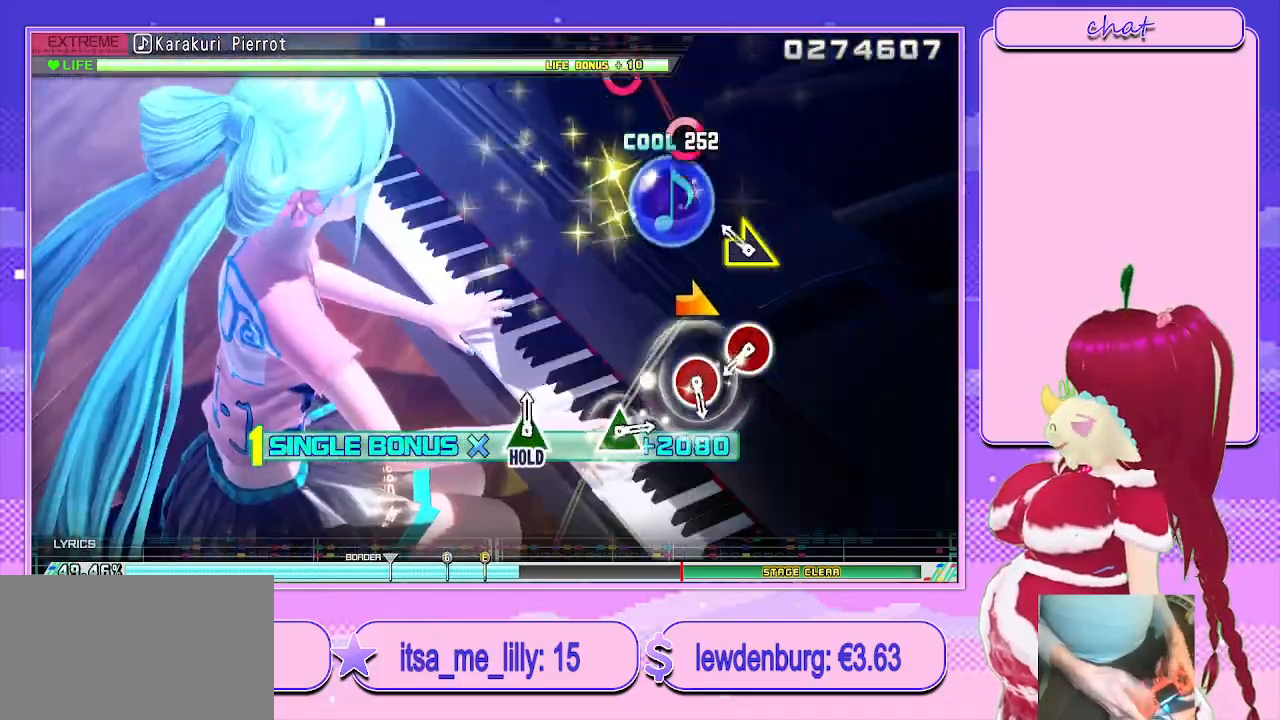
{"buttons": ["CIRCLE", "L2"], "left_stick": "center", "right_stick": "center", "events": [[133, "left_stick", "right"], [217, "left_stick", "center"], [483, "CIRCLE", "down"]]}
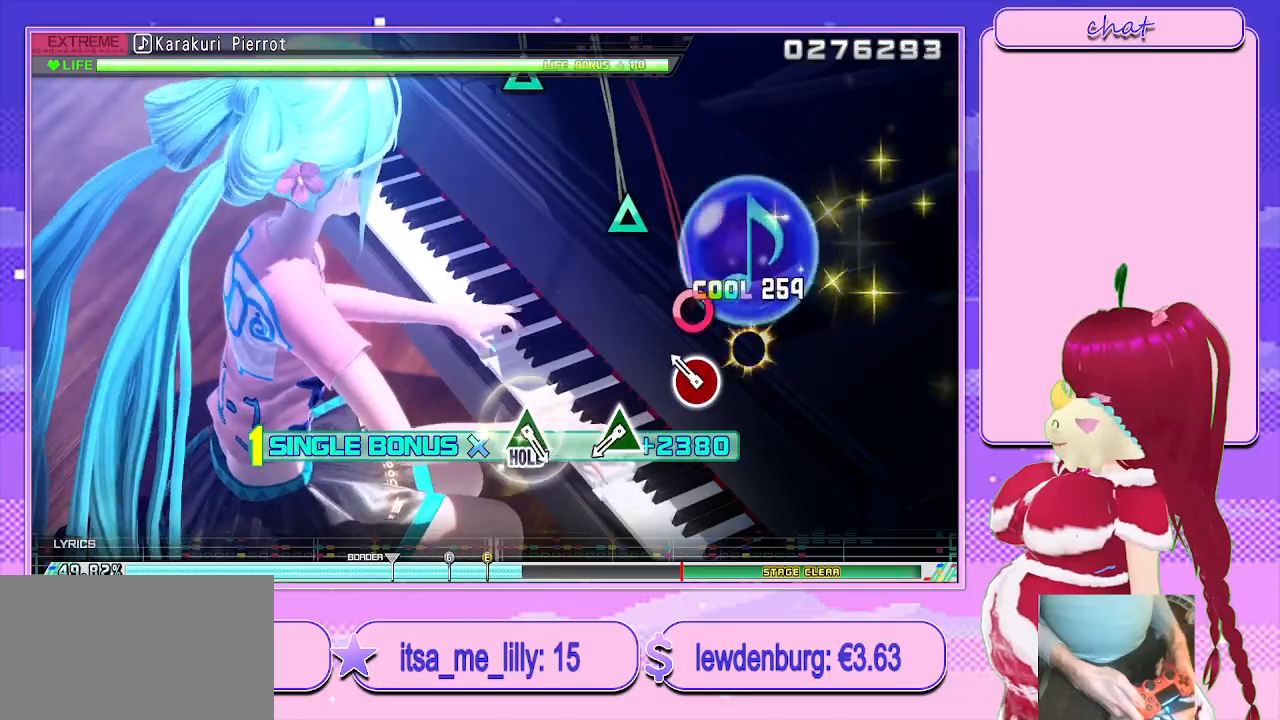
{"buttons": ["TRIANGLE", "L2"], "left_stick": "center", "right_stick": "center", "events": [[50, "CIRCLE", "up"], [150, "CIRCLE", "down"], [267, "CIRCLE", "up"], [433, "TRIANGLE", "down"]]}
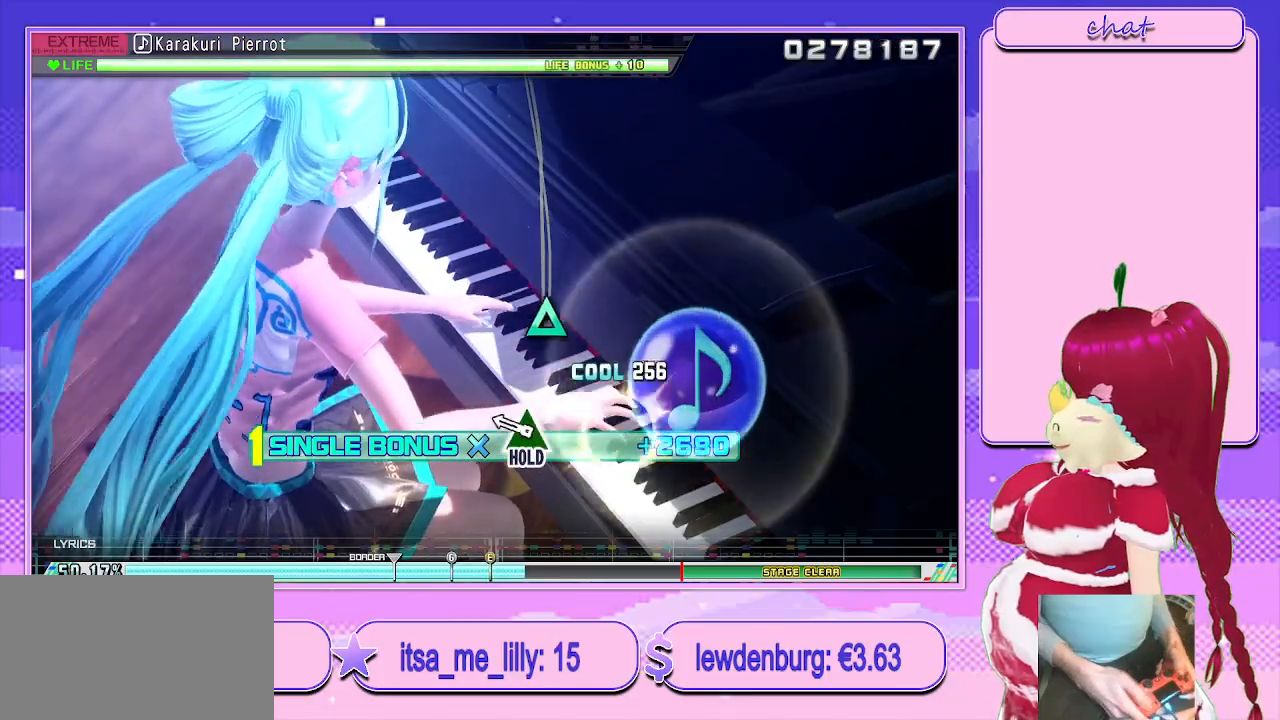
{"buttons": ["TRIANGLE", "L2", "R2"], "left_stick": "center", "right_stick": "center", "events": [[17, "TRIANGLE", "up"], [233, "TRIANGLE", "down"], [433, "R2", "down"]]}
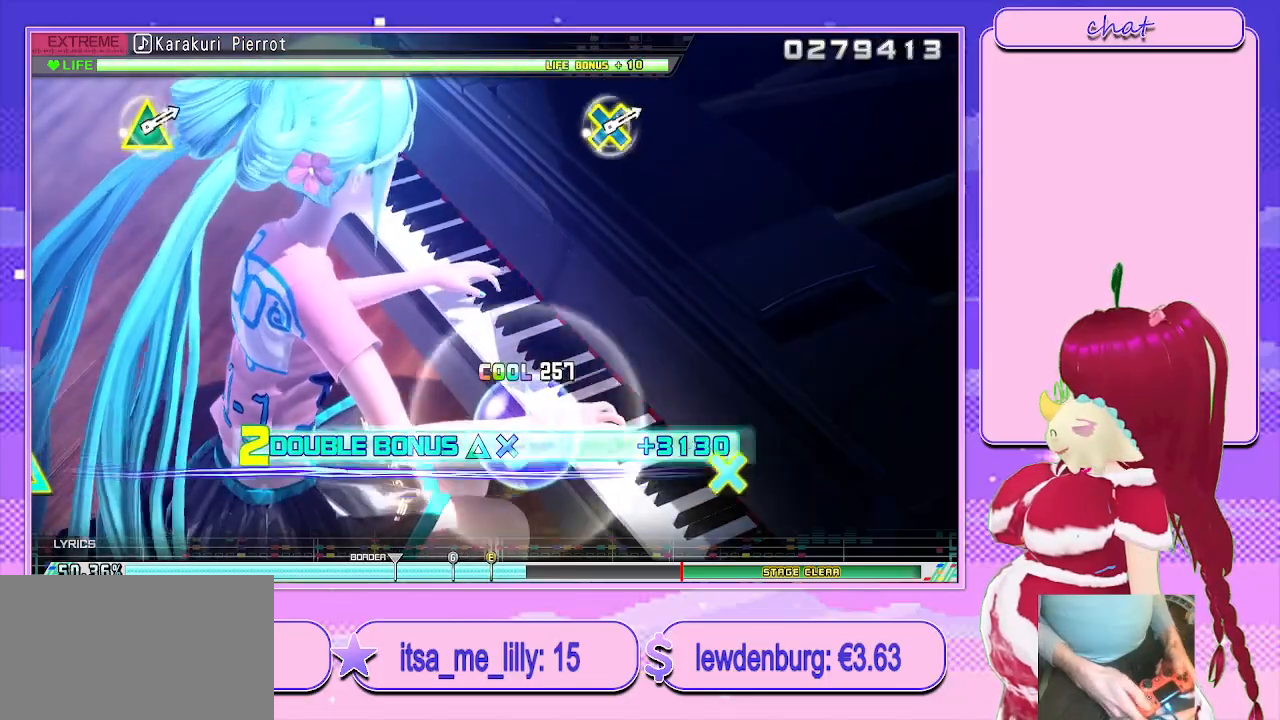
{"buttons": ["R2"], "left_stick": "center", "right_stick": "center", "events": [[67, "TRIANGLE", "up"], [117, "L2", "up"]]}
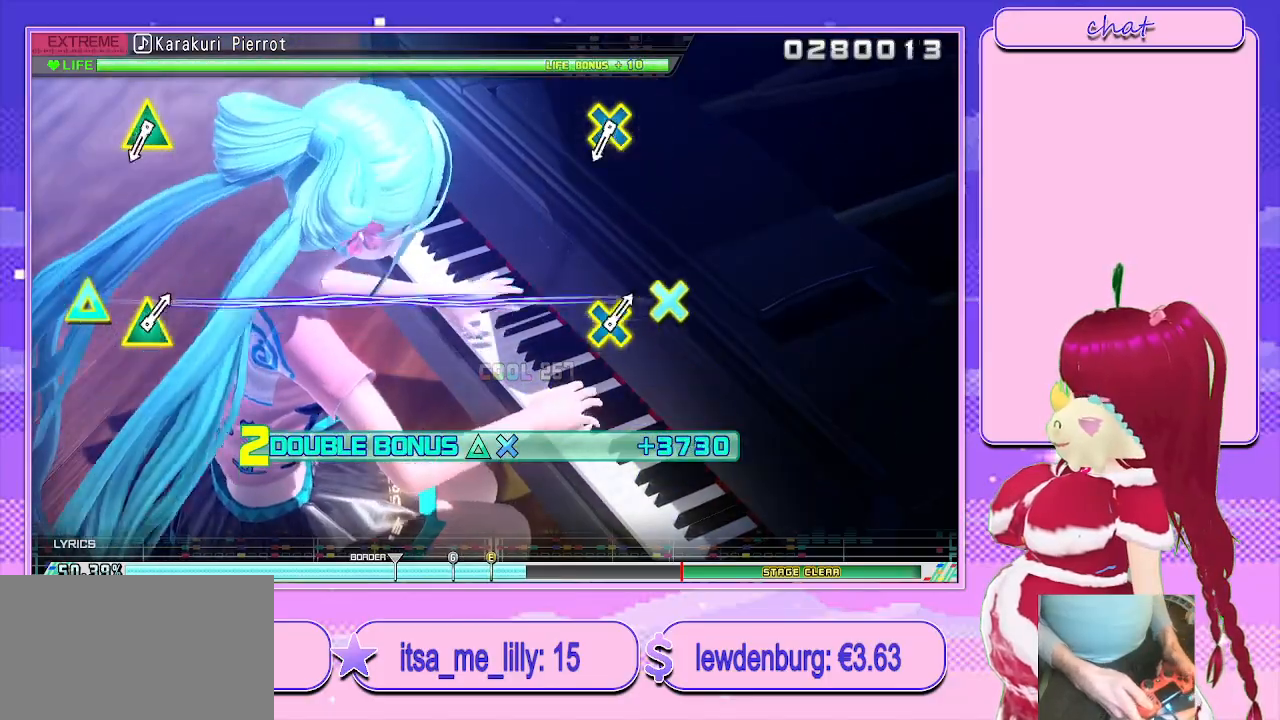
{"buttons": ["R2"], "left_stick": "center", "right_stick": "center", "events": []}
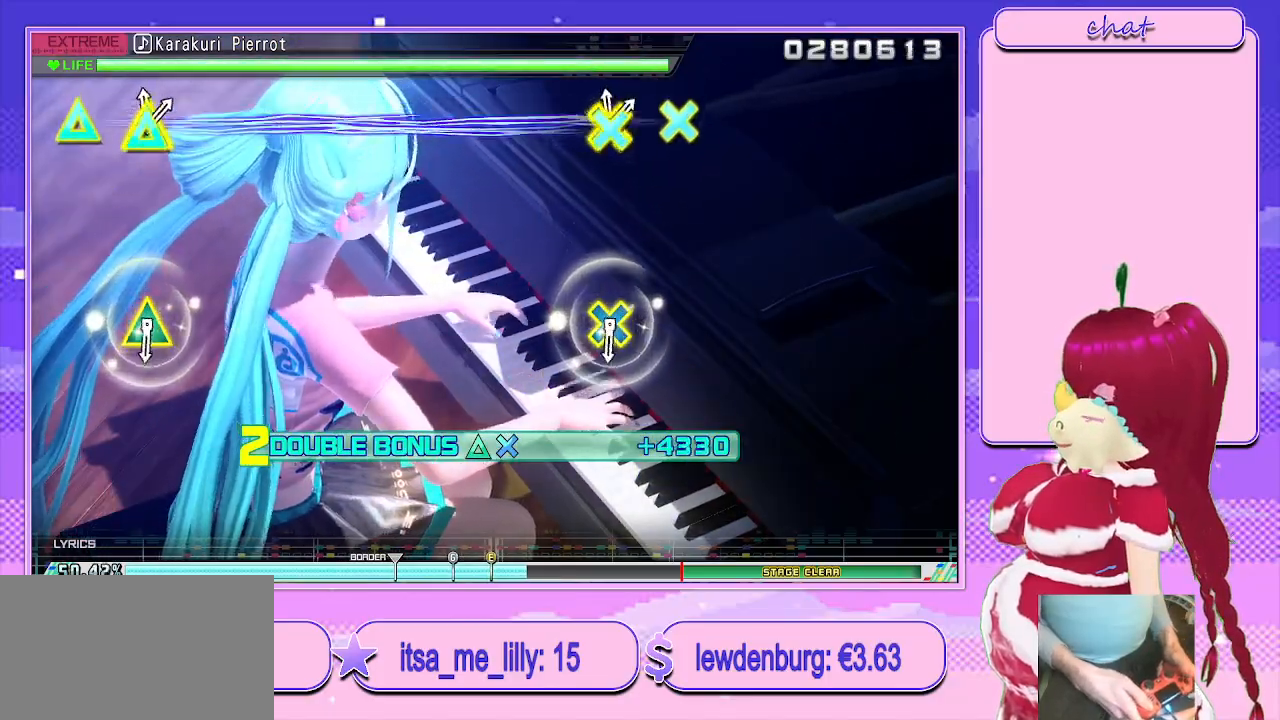
{"buttons": ["R2"], "left_stick": "center", "right_stick": "center", "events": [[33, "L1", "down"], [167, "L1", "up"]]}
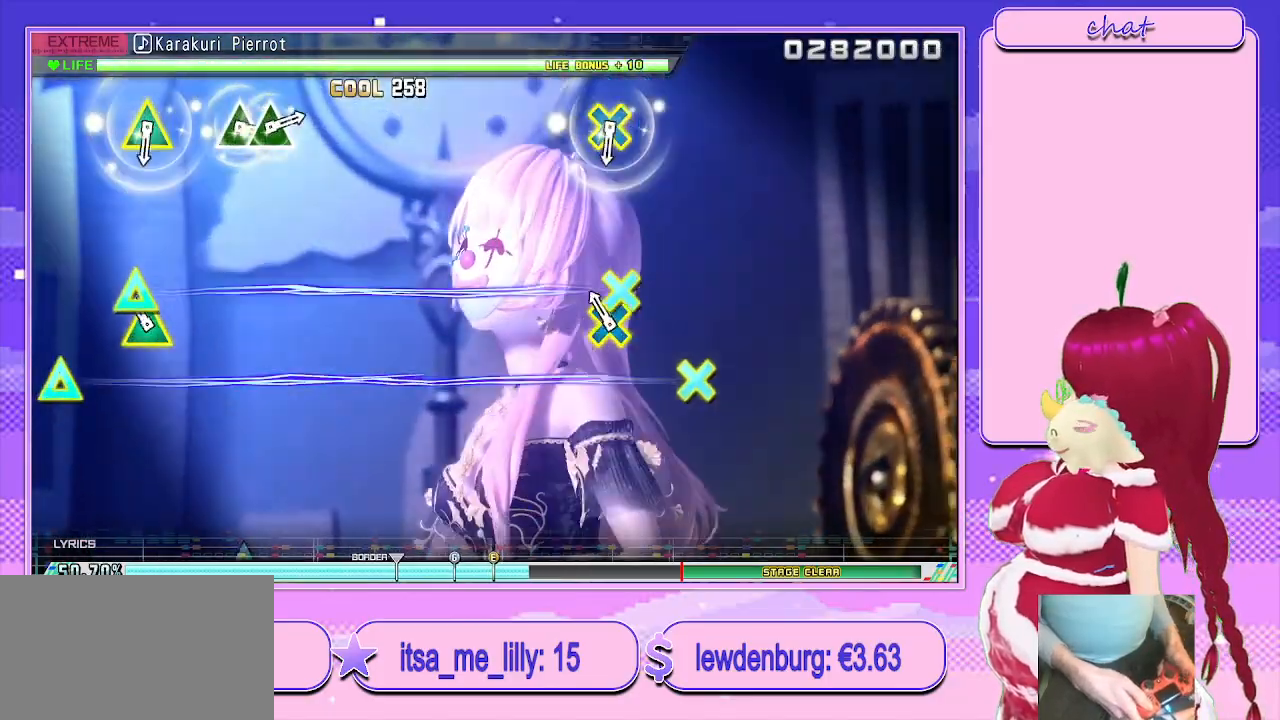
{"buttons": ["R2"], "left_stick": "center", "right_stick": "center", "events": [[83, "L1", "down"], [250, "L1", "up"]]}
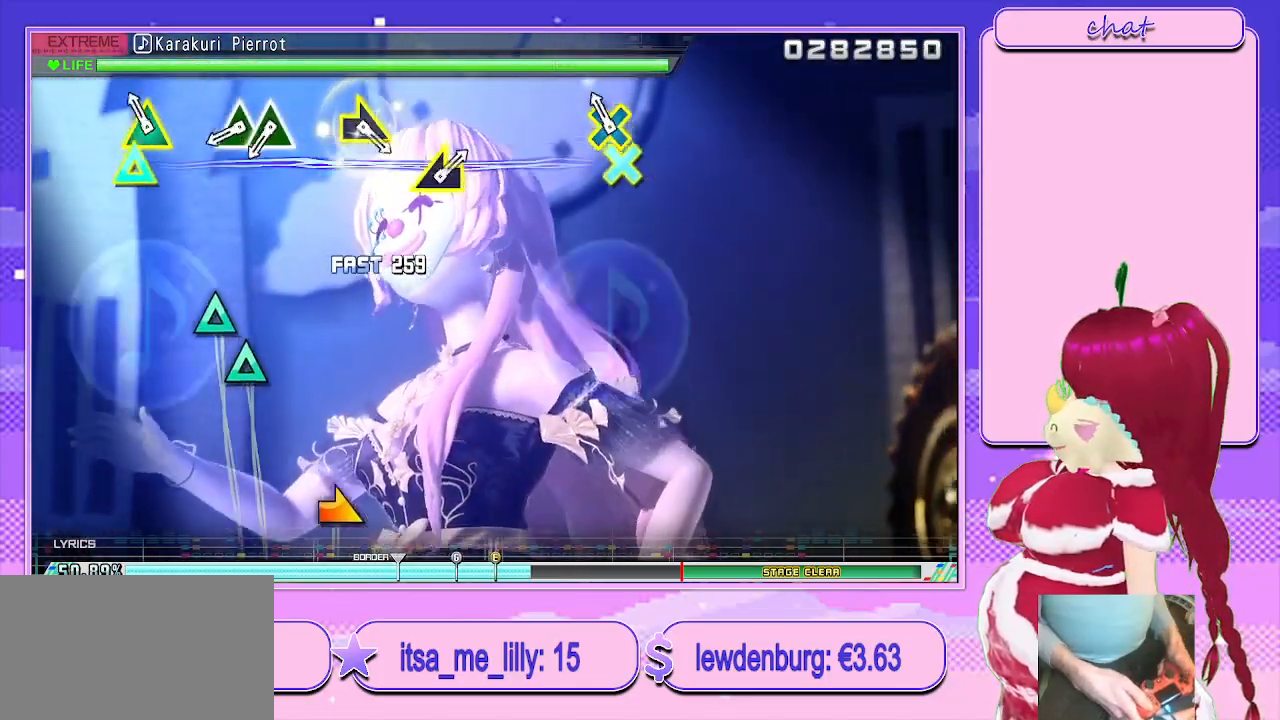
{"buttons": ["DPAD_UP"], "left_stick": "center", "right_stick": "center", "events": [[100, "L1", "down"], [217, "R2", "up"], [233, "L1", "up"], [383, "TRIANGLE", "down"], [467, "DPAD_UP", "down"], [500, "TRIANGLE", "up"]]}
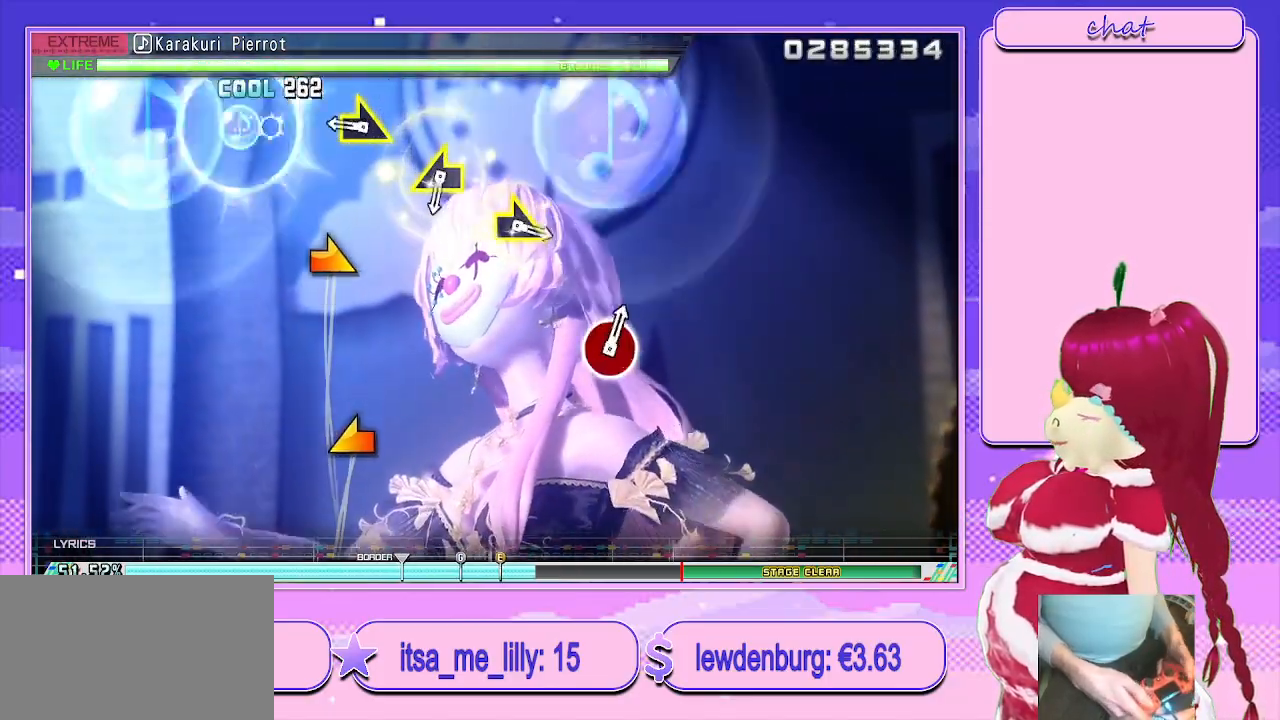
{"buttons": [], "left_stick": "center", "right_stick": "center", "events": [[67, "DPAD_UP", "up"], [233, "left_stick", "right"], [350, "left_stick", "center"]]}
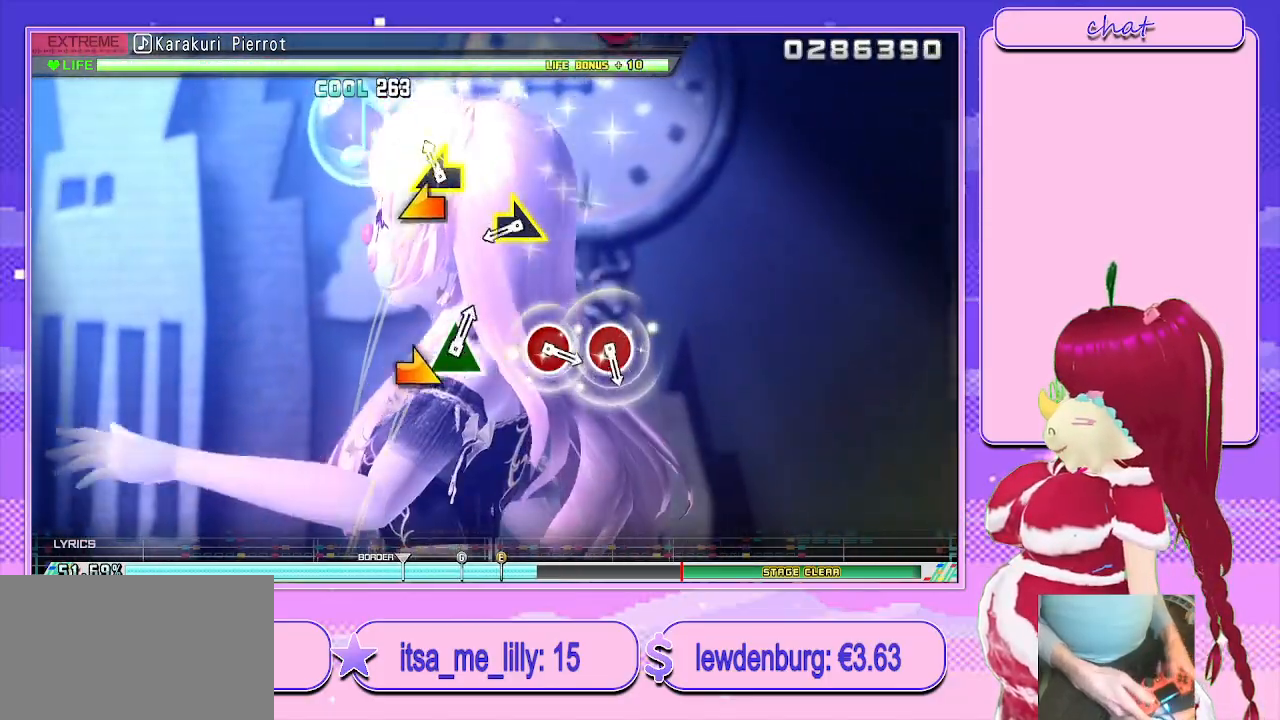
{"buttons": [], "left_stick": "center", "right_stick": "center", "events": [[67, "left_stick", "left"], [200, "left_stick", "center"], [367, "left_stick", "right"], [467, "left_stick", "center"]]}
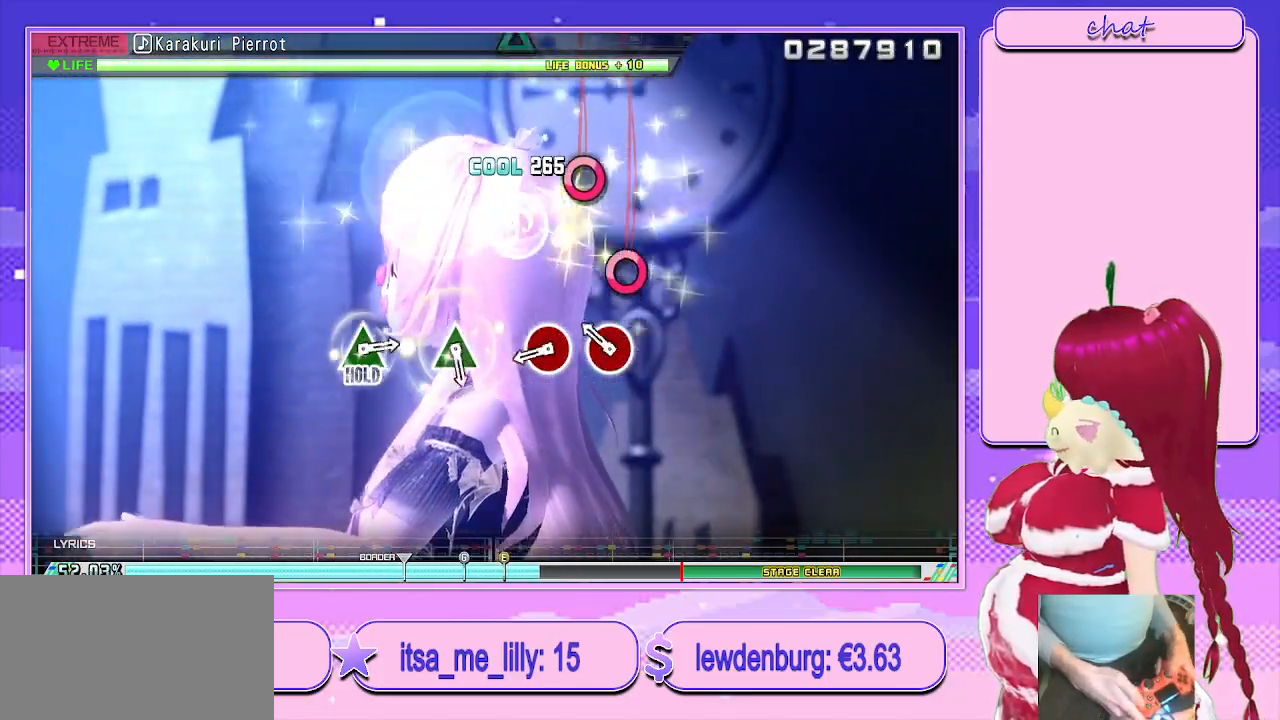
{"buttons": [], "left_stick": "center", "right_stick": "center", "events": [[200, "CIRCLE", "down"], [233, "CIRCLE", "up"], [367, "CIRCLE", "down"], [433, "CIRCLE", "up"]]}
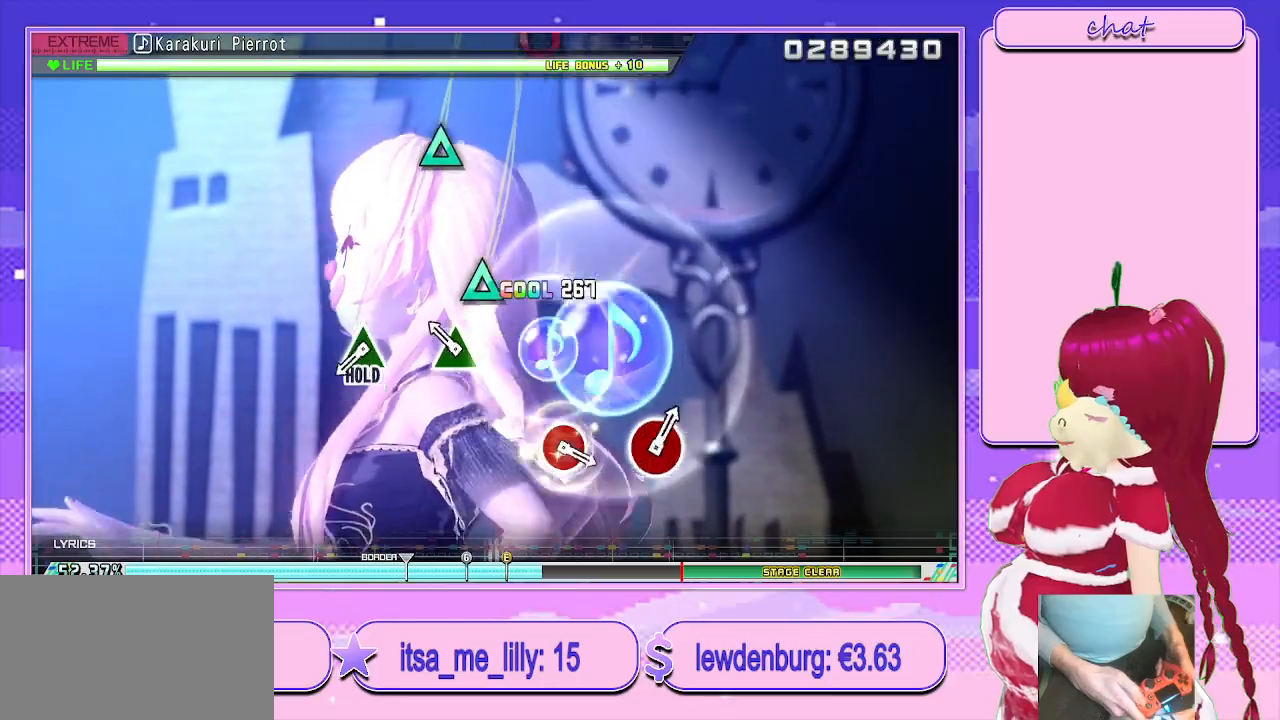
{"buttons": ["TRIANGLE"], "left_stick": "center", "right_stick": "center", "events": [[150, "TRIANGLE", "down"], [233, "TRIANGLE", "up"], [467, "TRIANGLE", "down"]]}
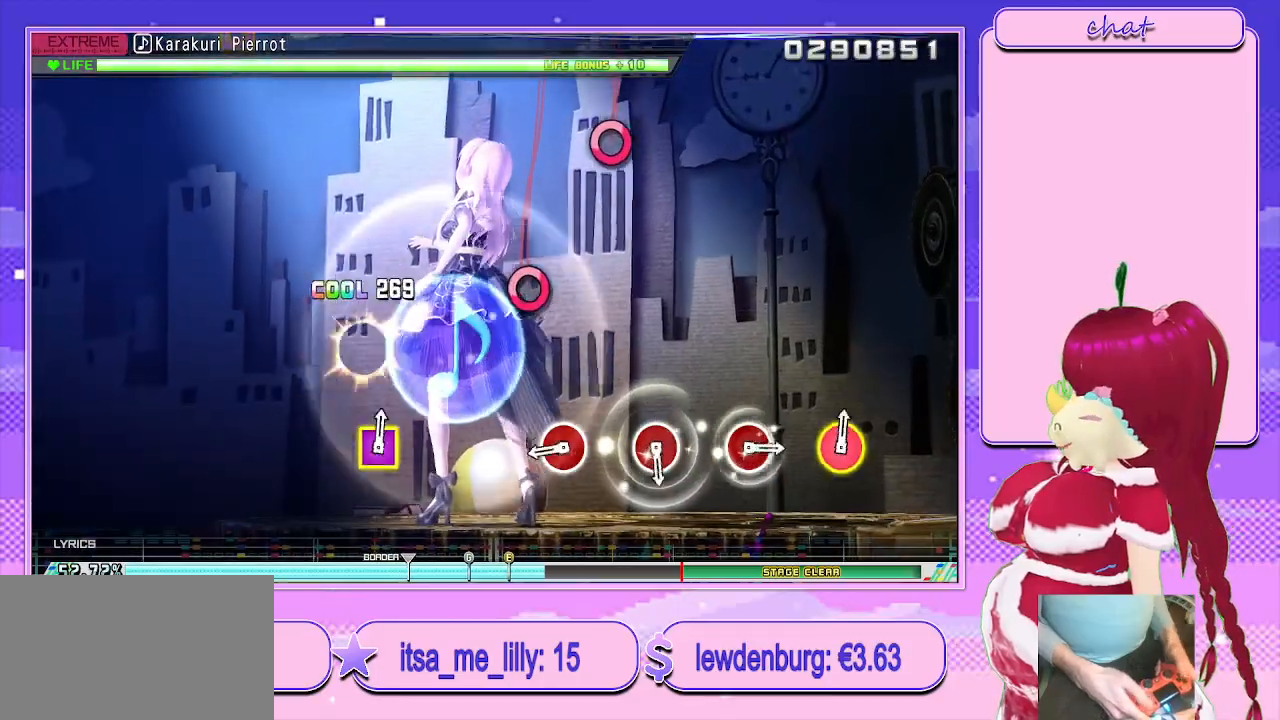
{"buttons": ["L2"], "left_stick": "center", "right_stick": "center", "events": [[17, "L2", "down"], [67, "TRIANGLE", "up"], [333, "CIRCLE", "down"], [417, "CIRCLE", "up"]]}
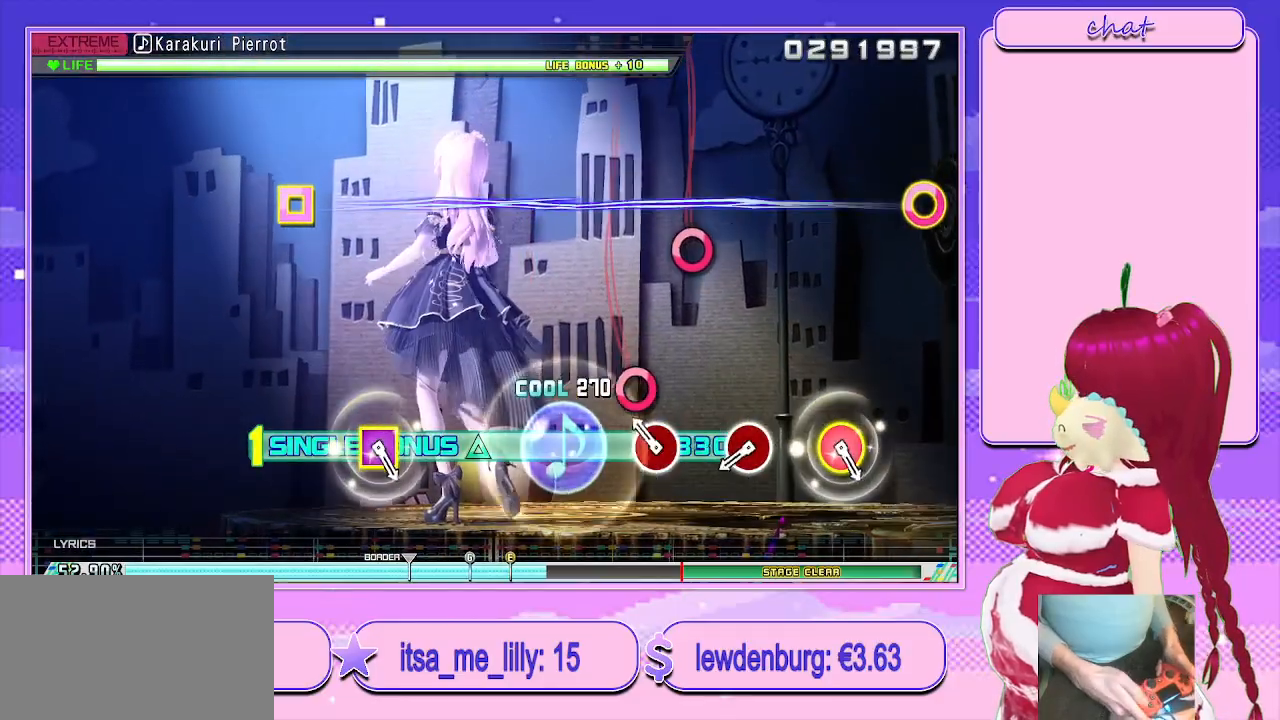
{"buttons": ["CIRCLE", "L2"], "left_stick": "center", "right_stick": "center", "events": [[133, "CIRCLE", "down"], [200, "CIRCLE", "up"], [417, "CIRCLE", "down"]]}